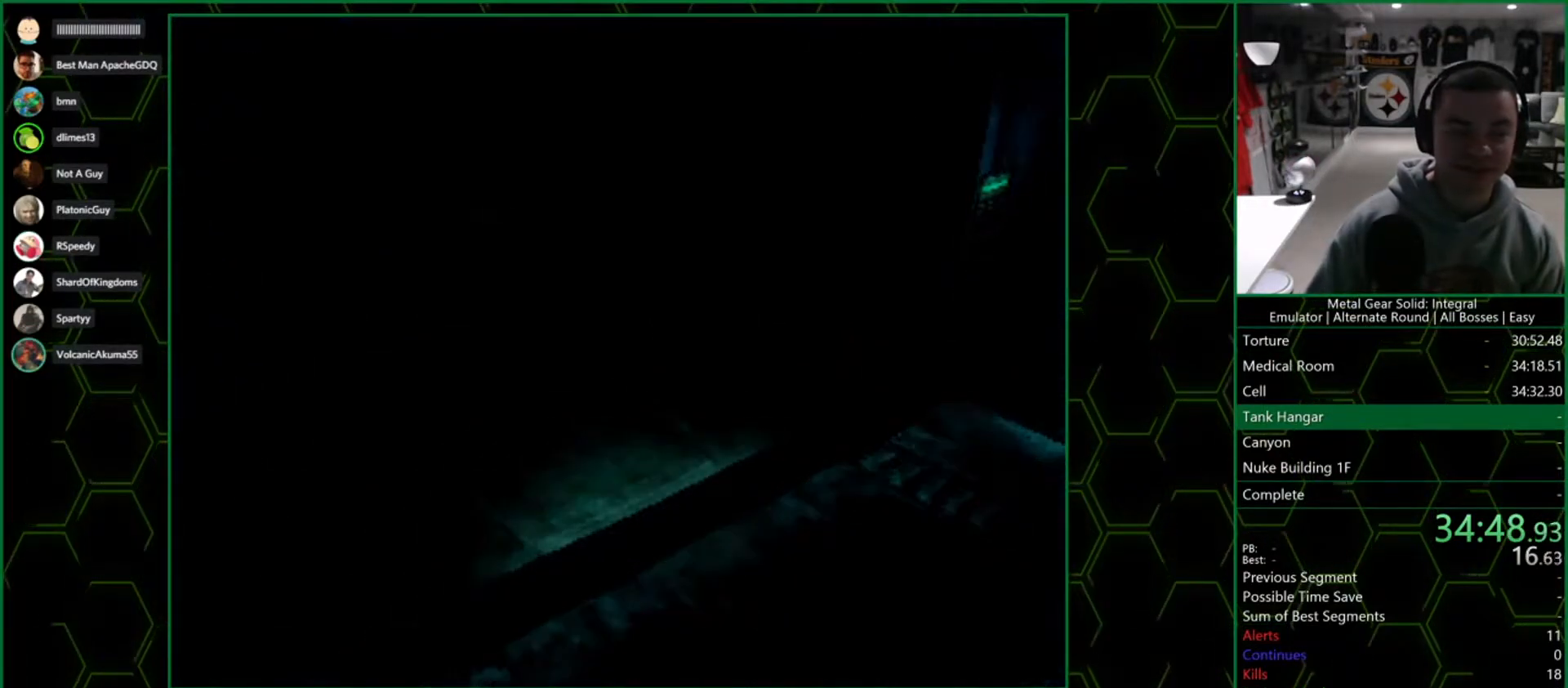
Gameplay with a controller (PlayStation layout); each line is a JSON object with the inputs held at the frame after it. "events" lists button and stick changes between this image and that frame as [ms after this image, input, new state], when the widget could be followed in between. Not read: L1.
{"buttons": [], "left_stick": "center", "right_stick": "center", "events": []}
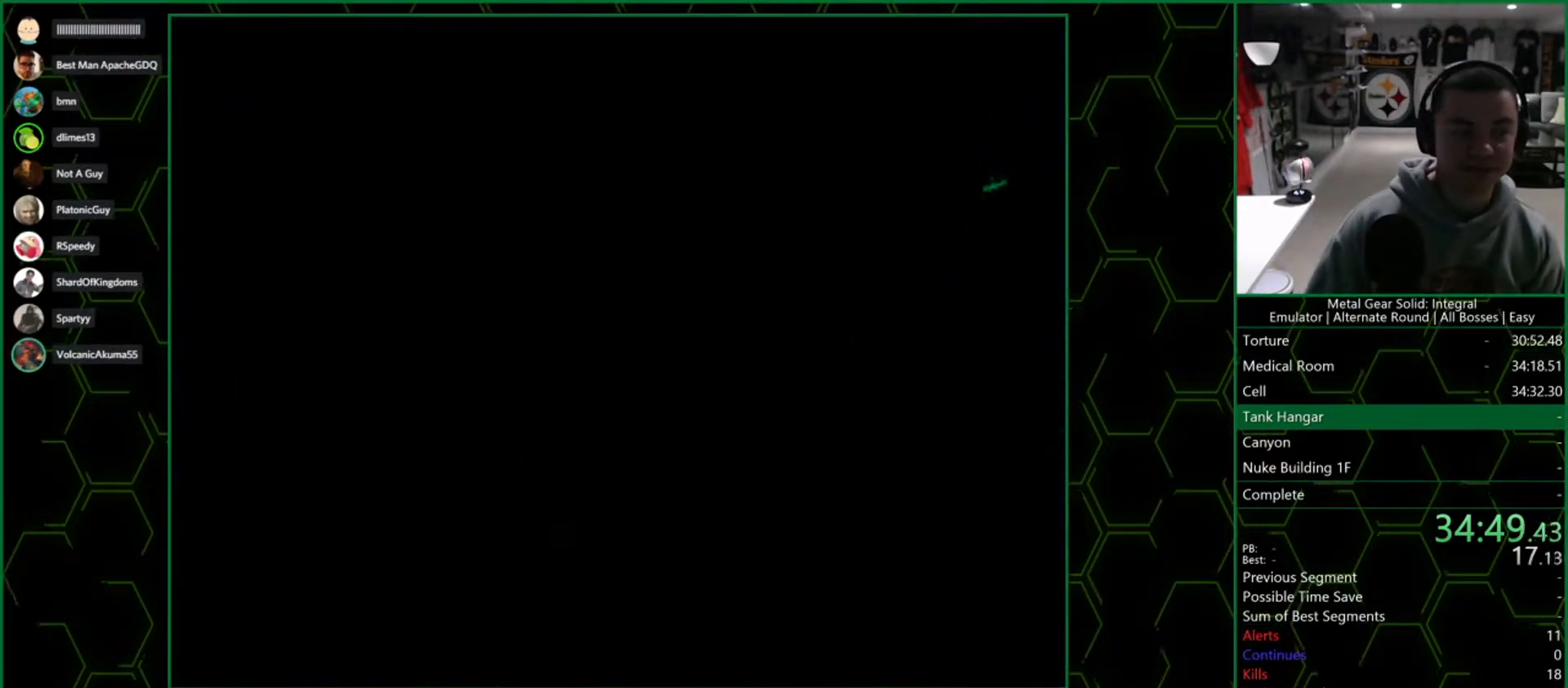
{"buttons": ["DPAD_UP"], "left_stick": "center", "right_stick": "center", "events": [[183, "DPAD_UP", "down"]]}
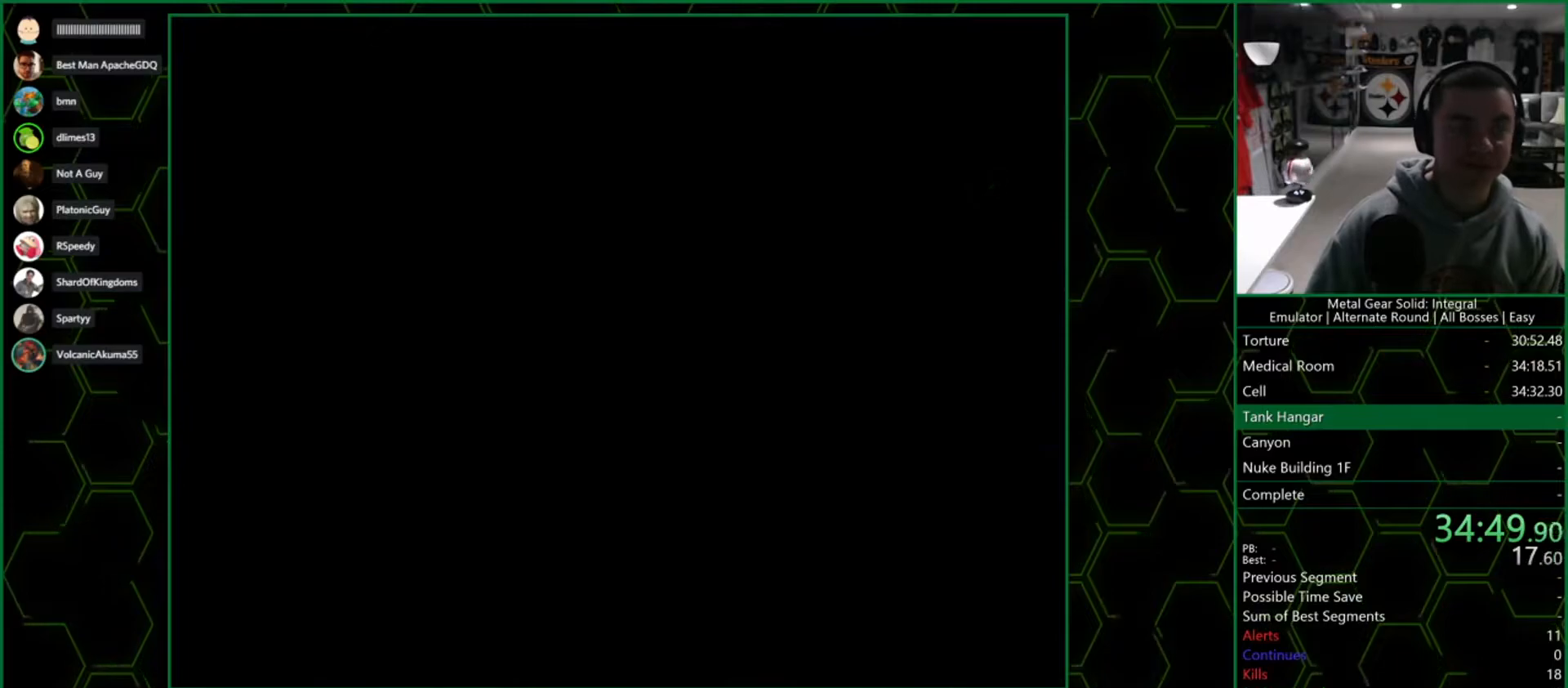
{"buttons": ["DPAD_UP"], "left_stick": "center", "right_stick": "center", "events": []}
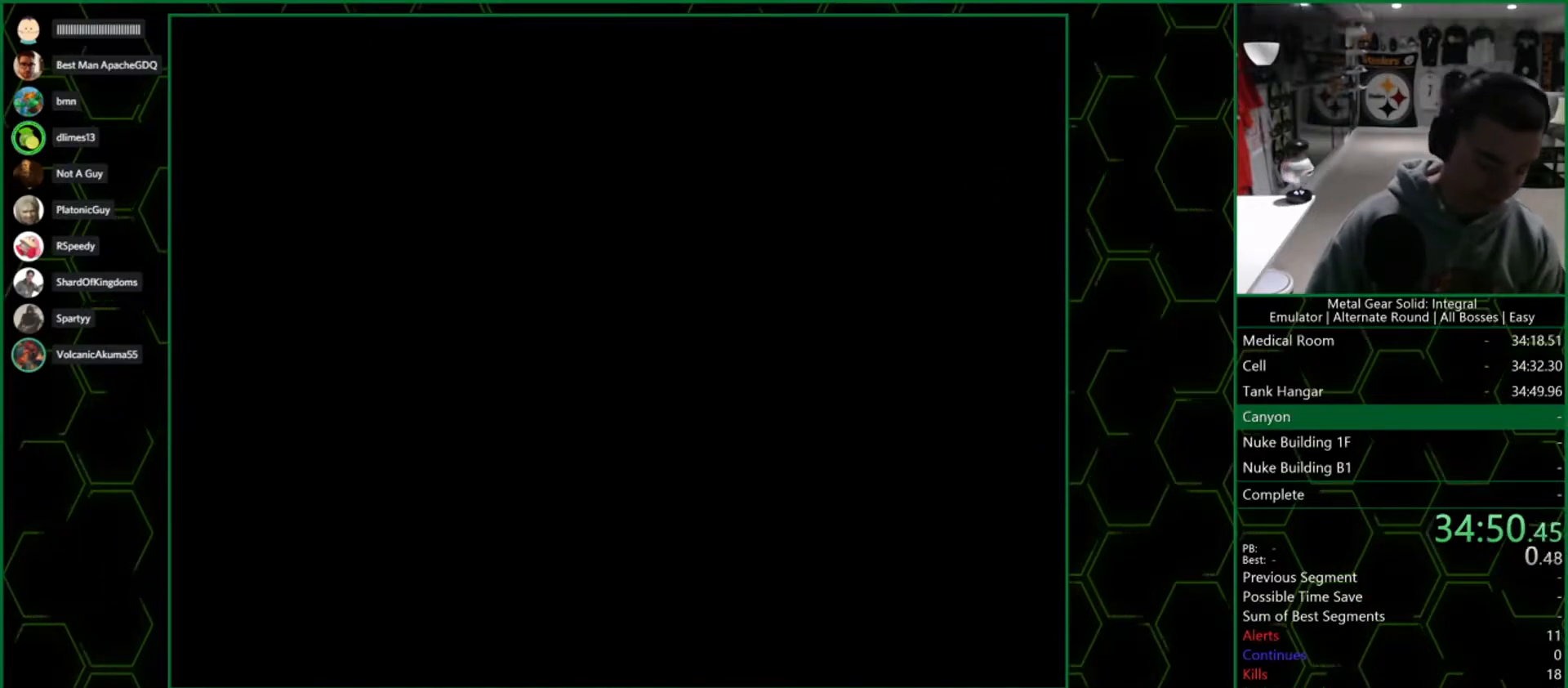
{"buttons": ["DPAD_UP"], "left_stick": "center", "right_stick": "center", "events": []}
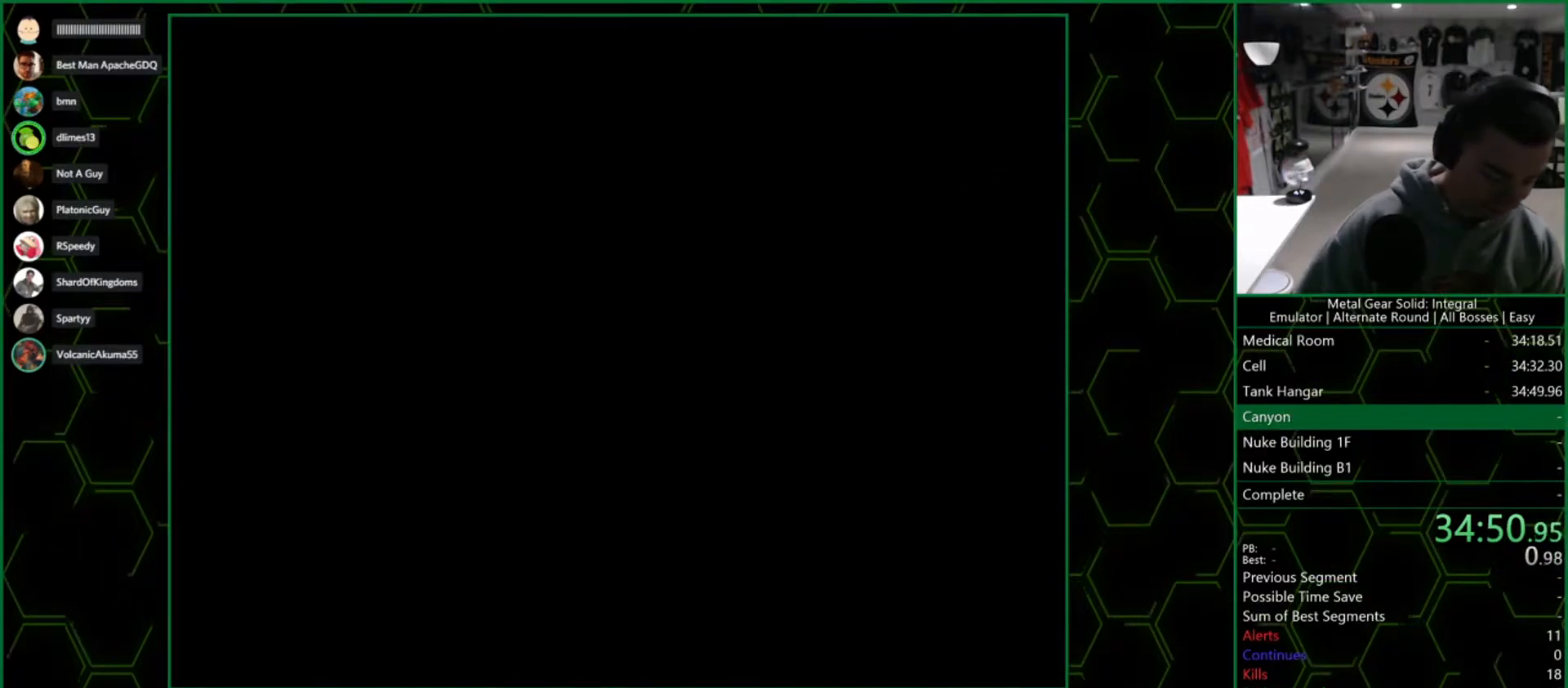
{"buttons": ["DPAD_UP"], "left_stick": "center", "right_stick": "center", "events": []}
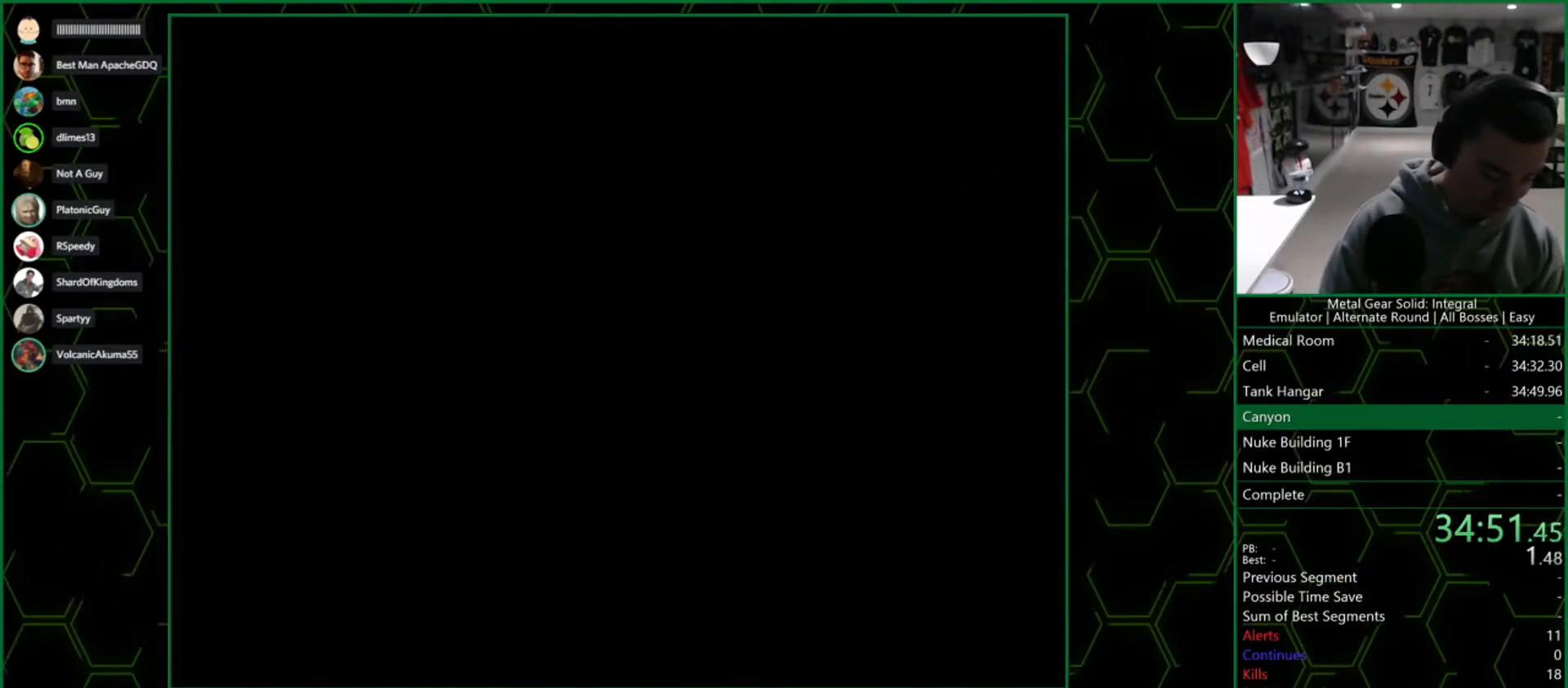
{"buttons": ["DPAD_UP"], "left_stick": "center", "right_stick": "center", "events": []}
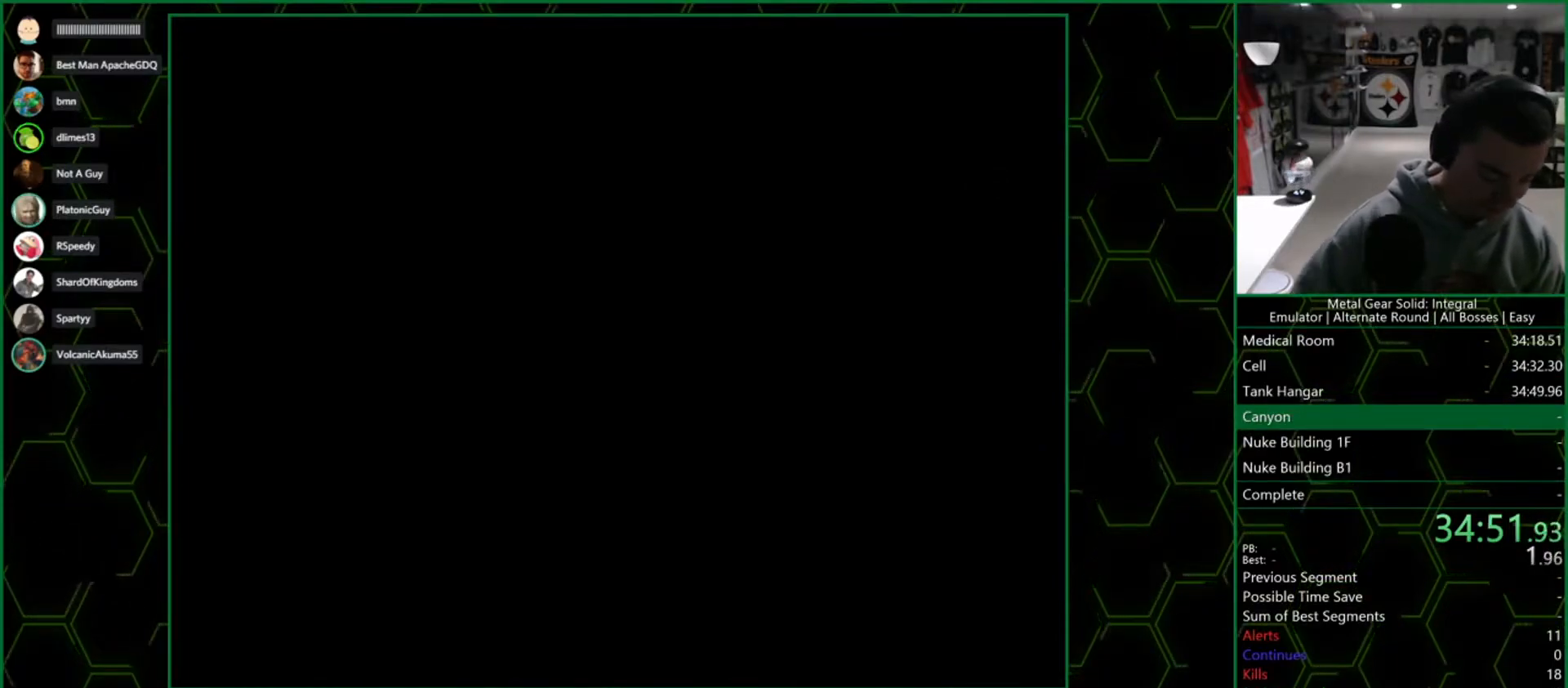
{"buttons": ["DPAD_UP"], "left_stick": "center", "right_stick": "center", "events": []}
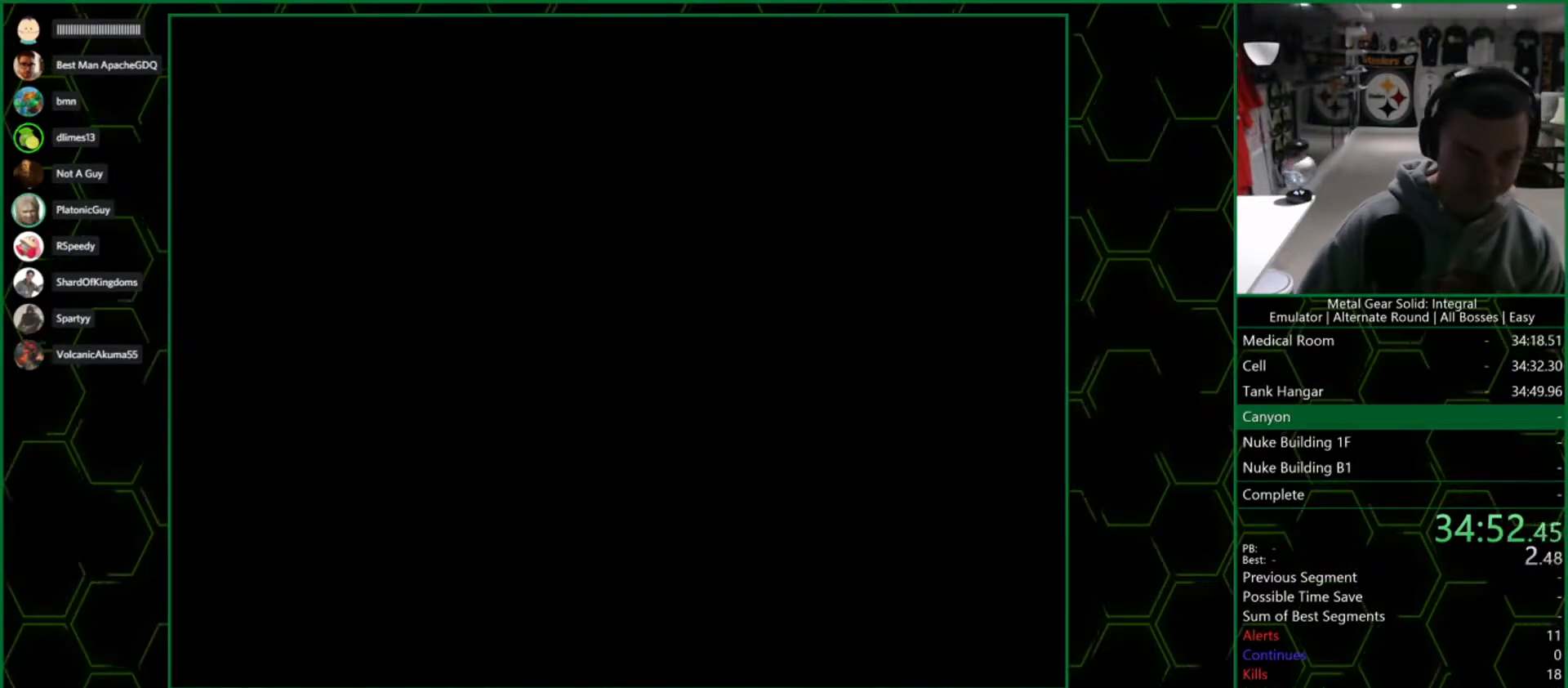
{"buttons": ["DPAD_UP"], "left_stick": "center", "right_stick": "center", "events": []}
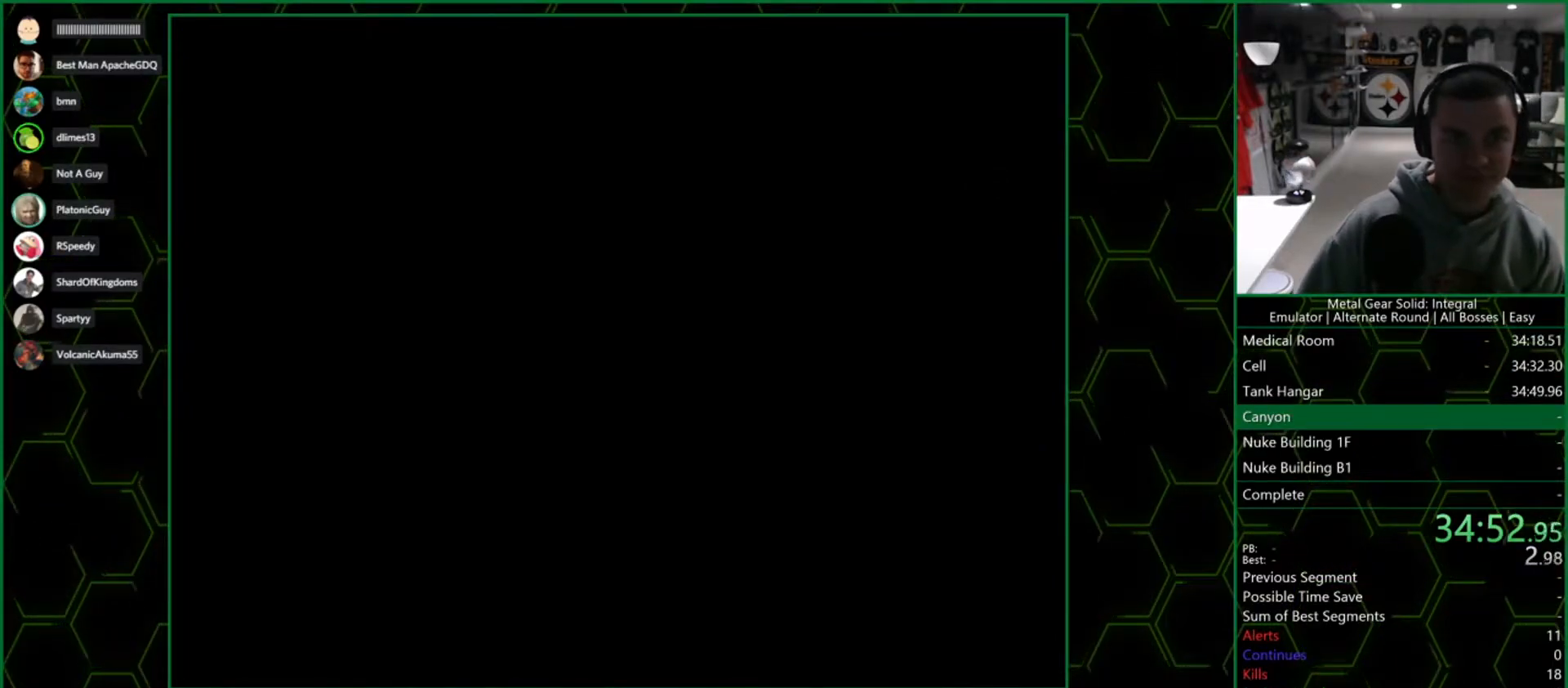
{"buttons": ["DPAD_UP"], "left_stick": "center", "right_stick": "center", "events": []}
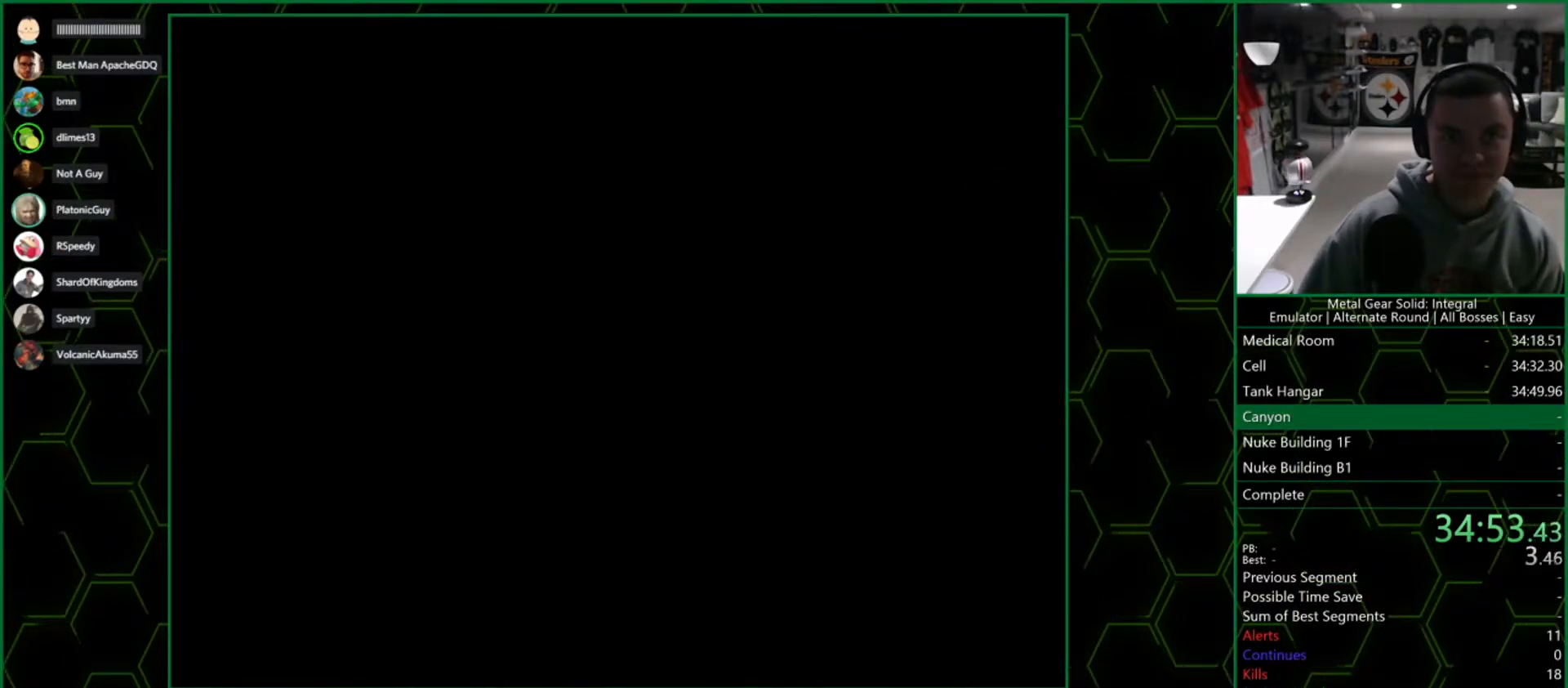
{"buttons": ["DPAD_UP"], "left_stick": "center", "right_stick": "center", "events": []}
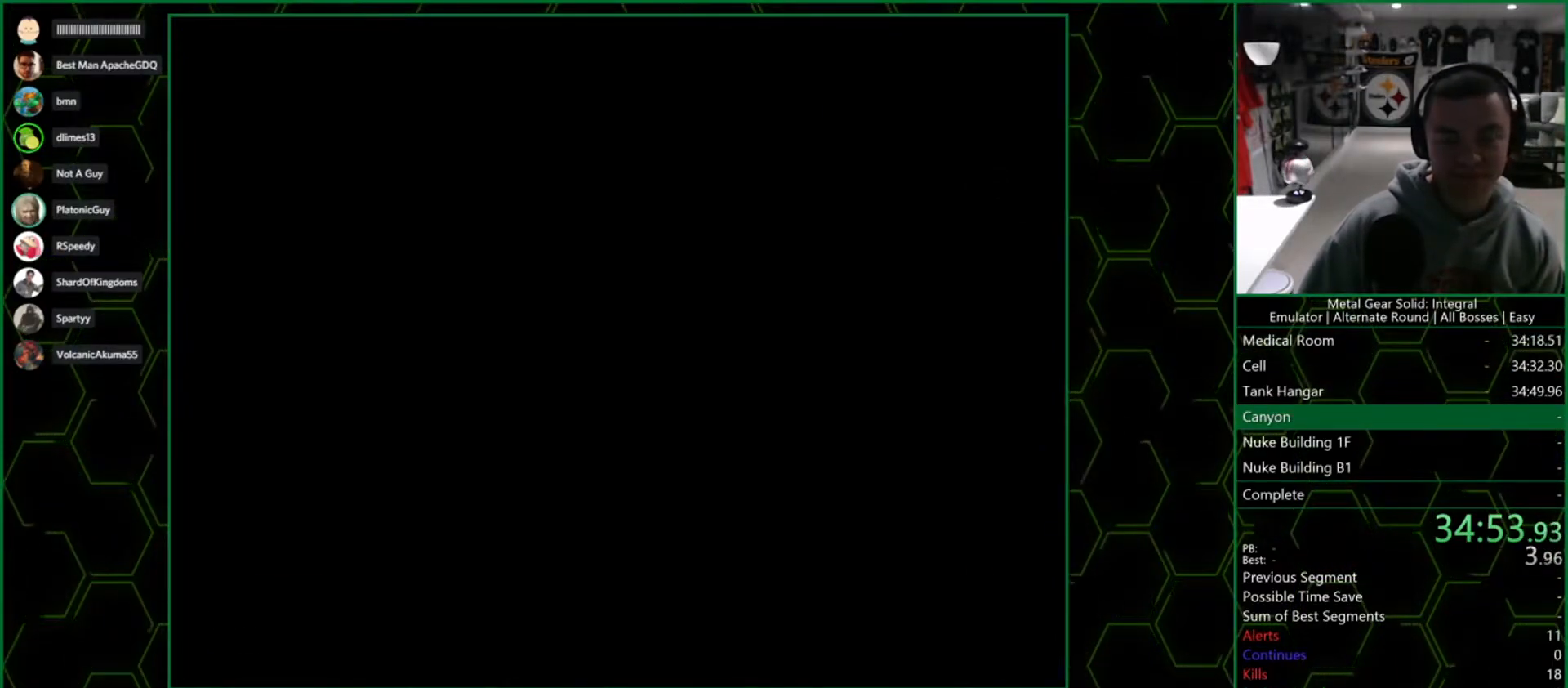
{"buttons": ["DPAD_UP"], "left_stick": "center", "right_stick": "center", "events": []}
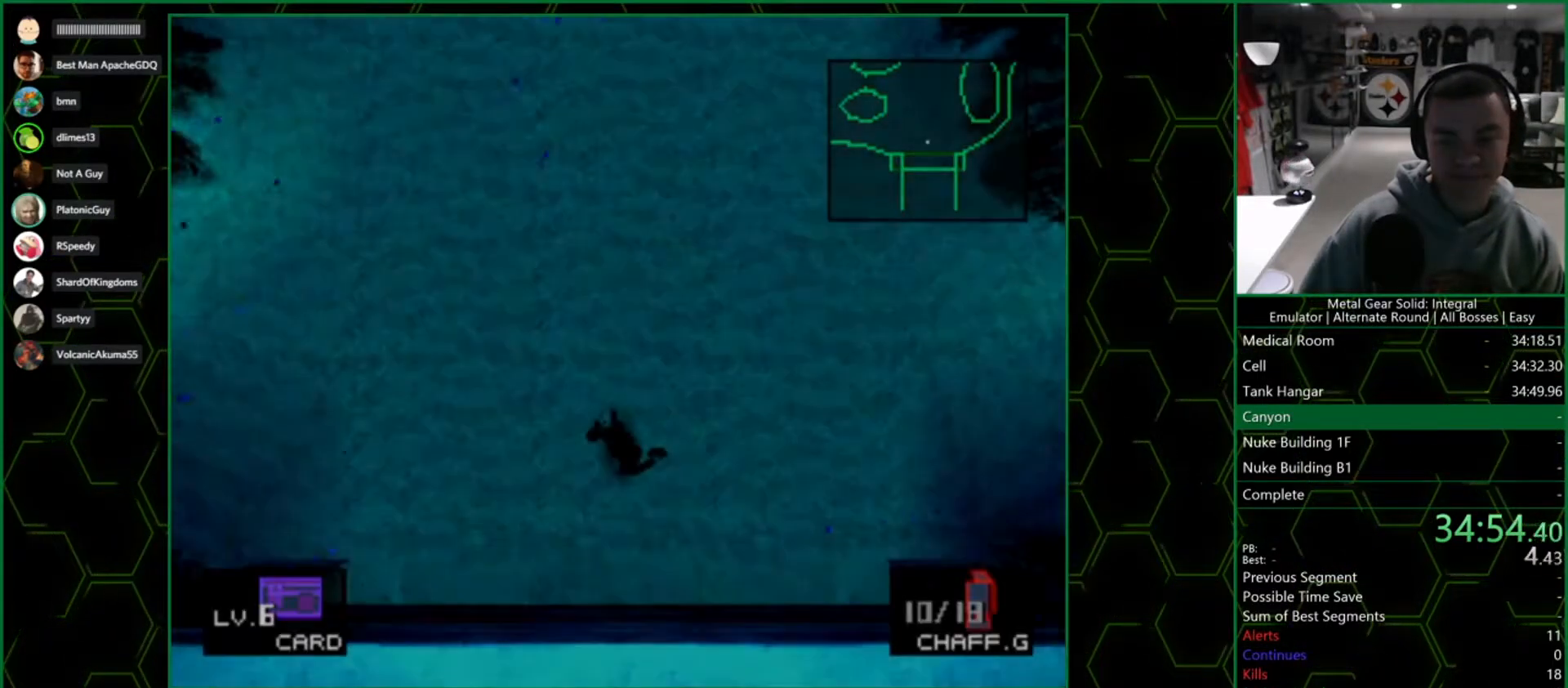
{"buttons": ["DPAD_UP"], "left_stick": "center", "right_stick": "center", "events": []}
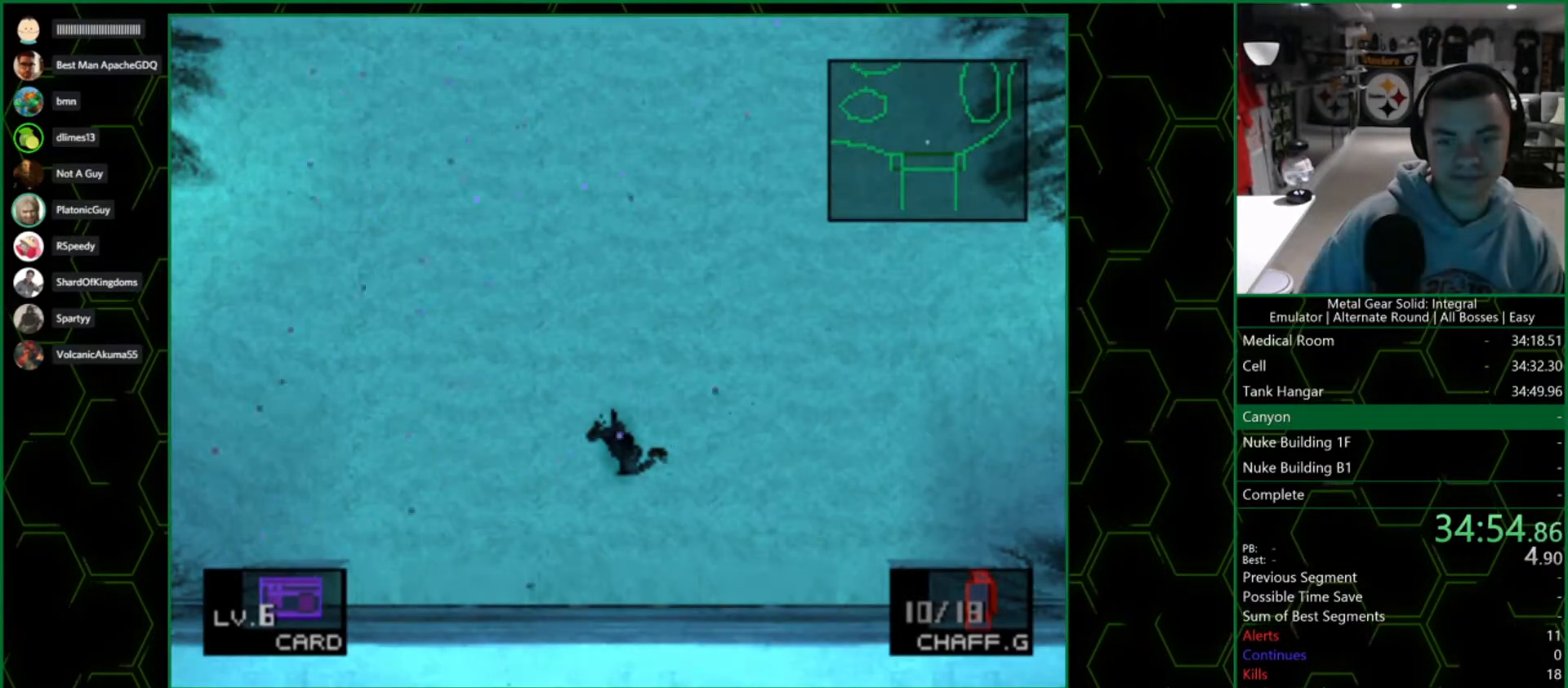
{"buttons": ["DPAD_UP"], "left_stick": "center", "right_stick": "center", "events": []}
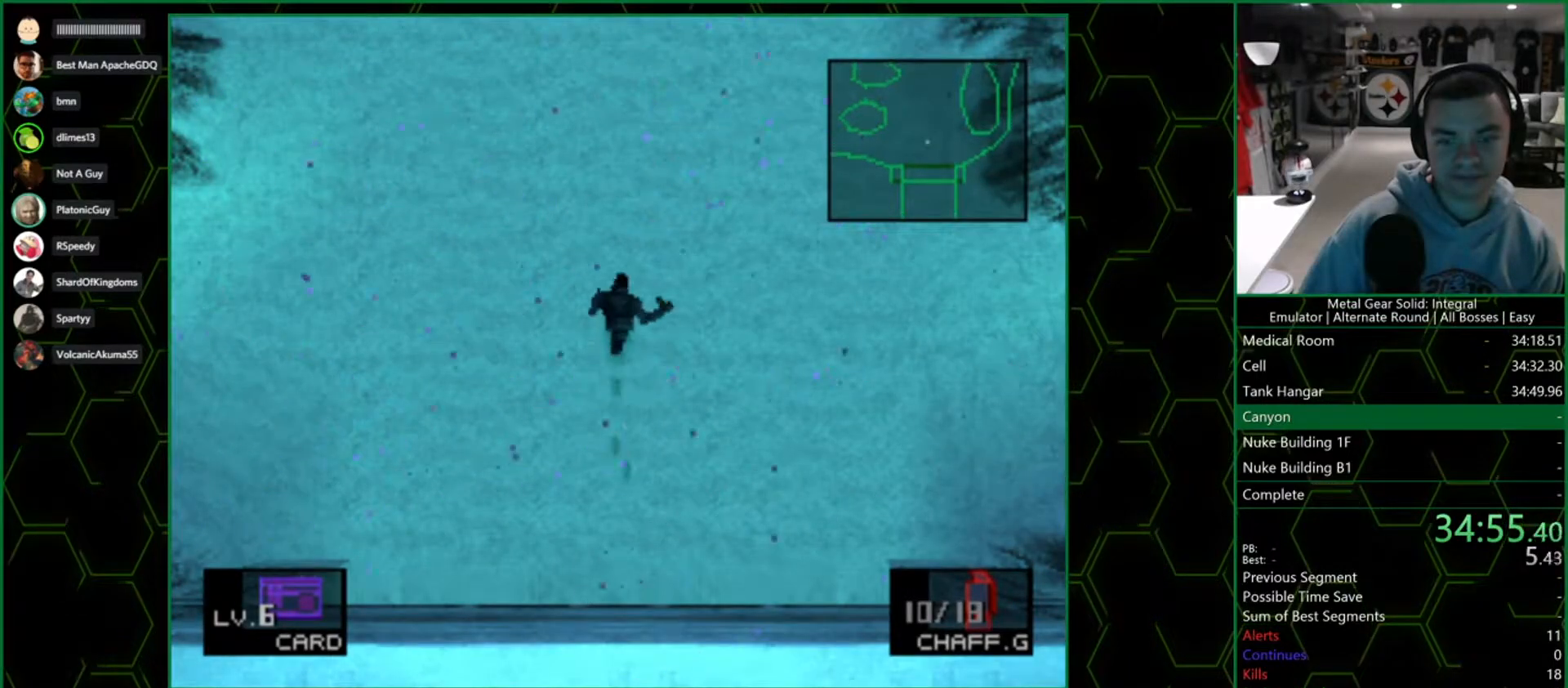
{"buttons": ["DPAD_UP"], "left_stick": "center", "right_stick": "center", "events": [[267, "SQUARE", "down"], [367, "SQUARE", "up"]]}
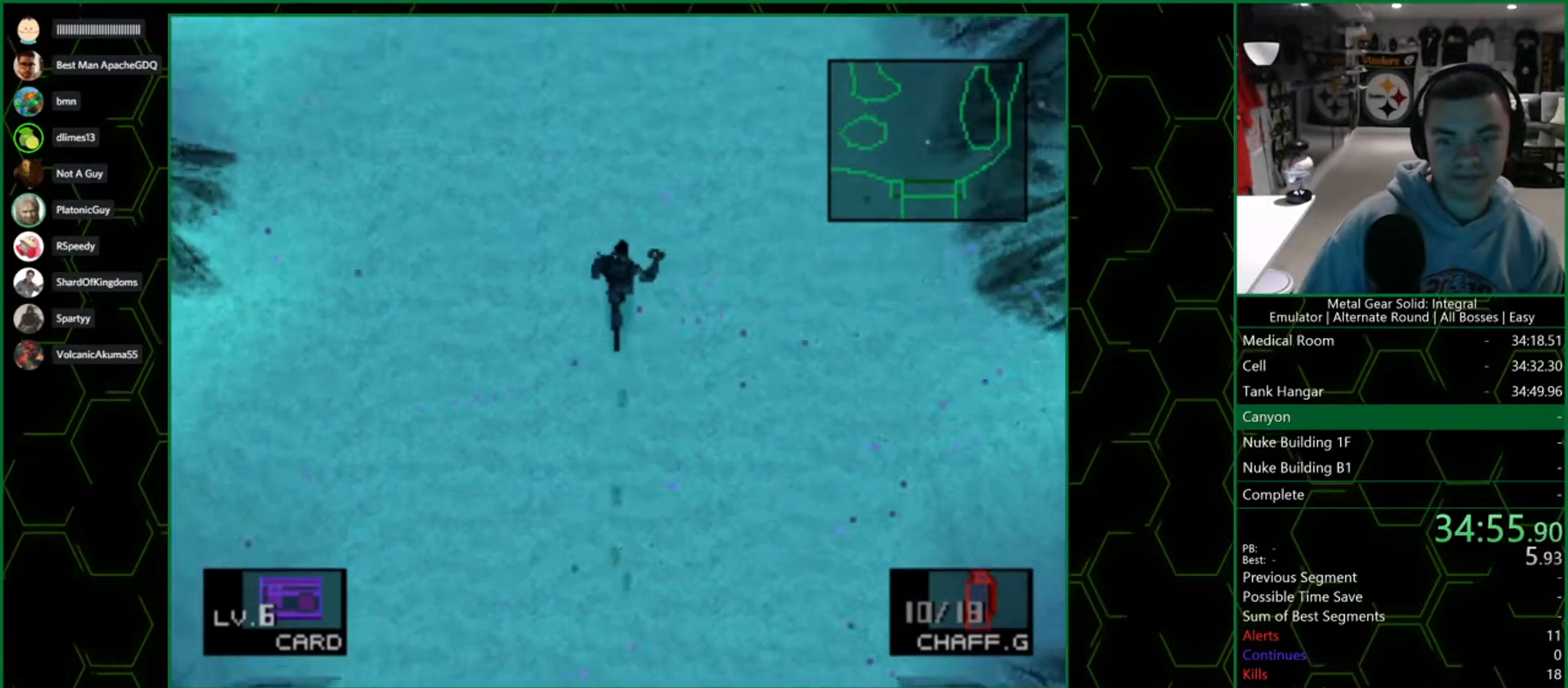
{"buttons": ["DPAD_UP"], "left_stick": "center", "right_stick": "center", "events": []}
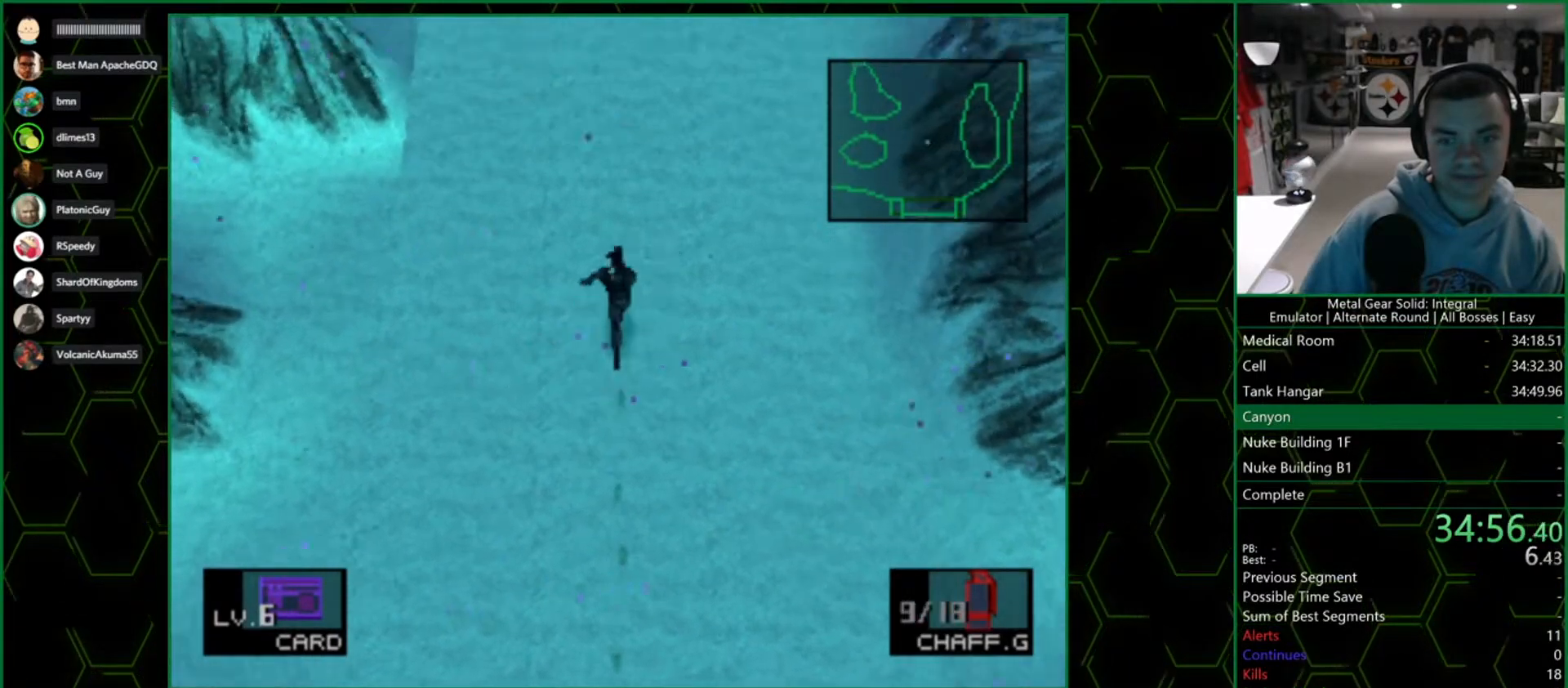
{"buttons": ["DPAD_UP"], "left_stick": "center", "right_stick": "center", "events": []}
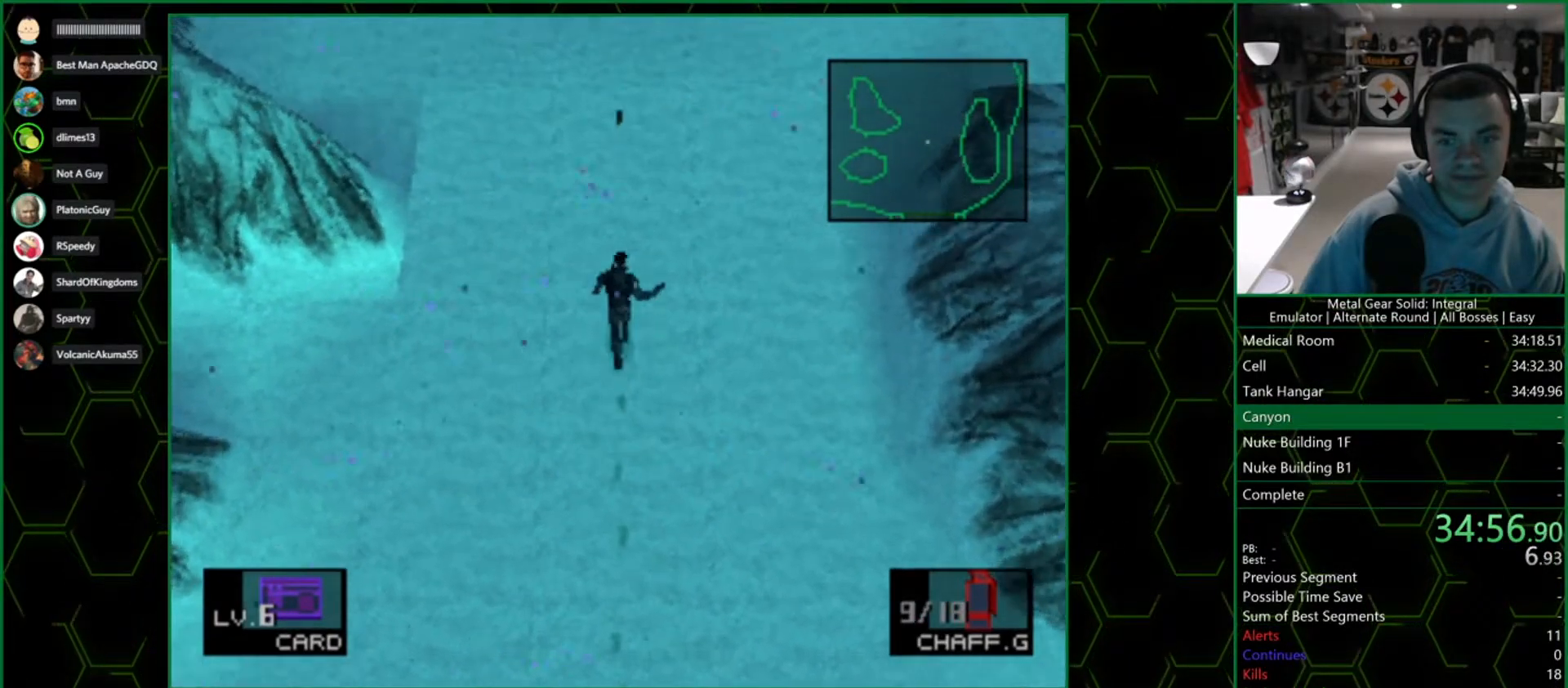
{"buttons": ["DPAD_UP"], "left_stick": "center", "right_stick": "center", "events": []}
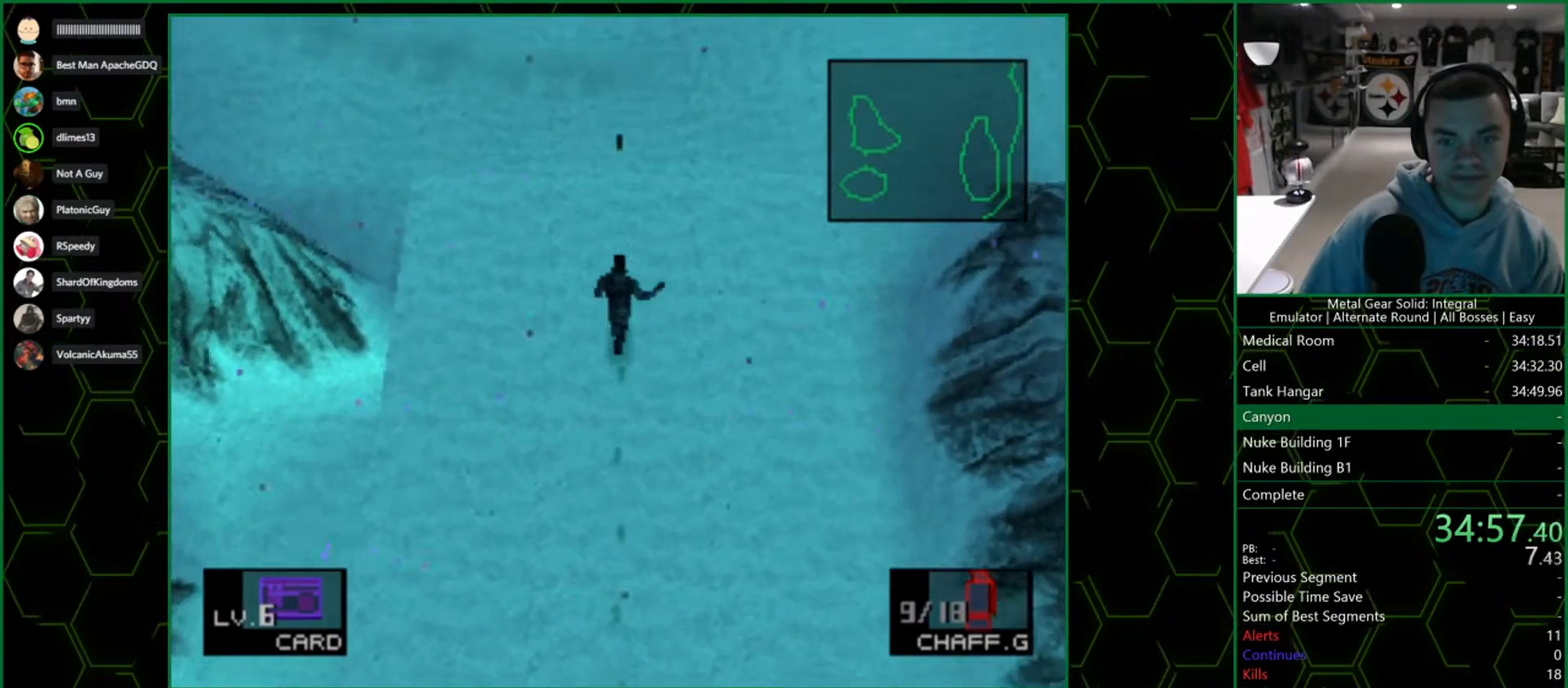
{"buttons": ["DPAD_UP"], "left_stick": "center", "right_stick": "center", "events": []}
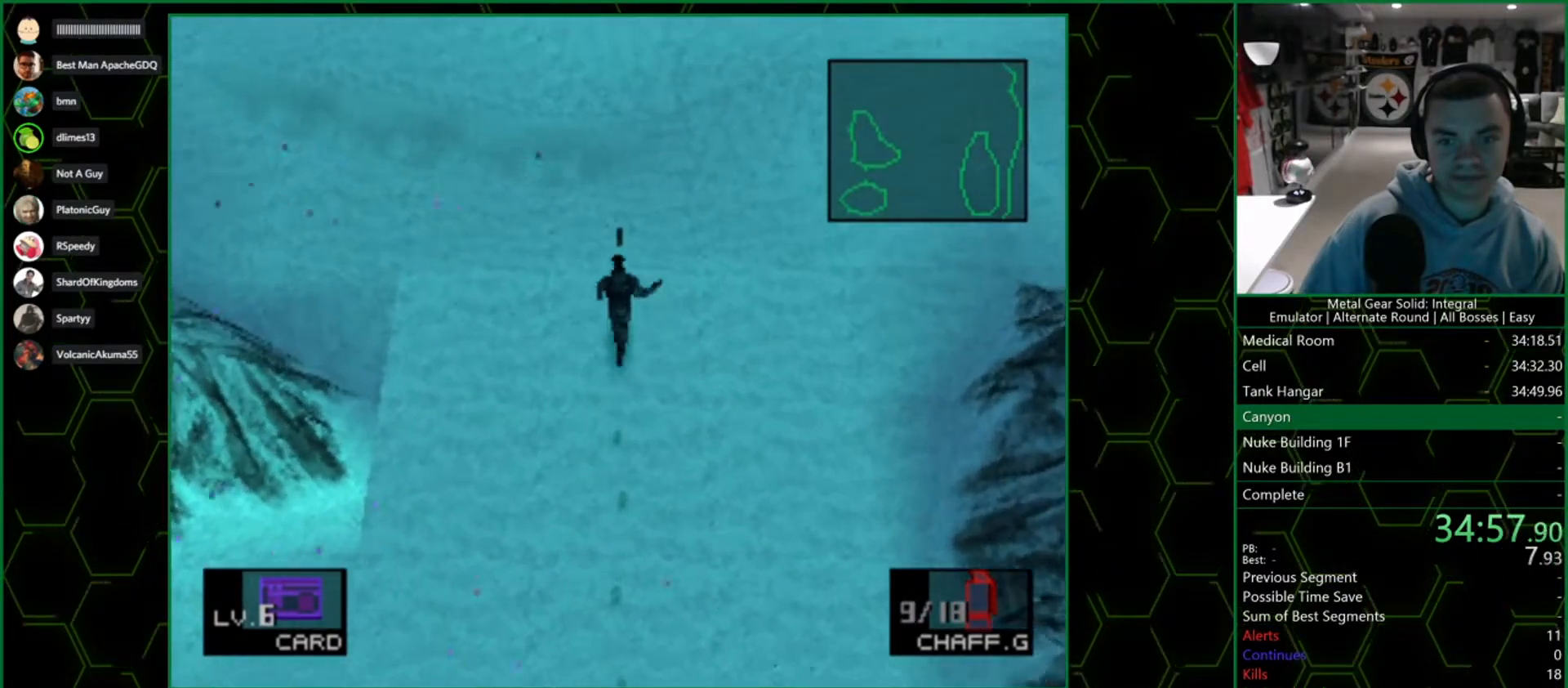
{"buttons": ["DPAD_UP", "DPAD_LEFT"], "left_stick": "center", "right_stick": "center", "events": [[333, "DPAD_LEFT", "down"]]}
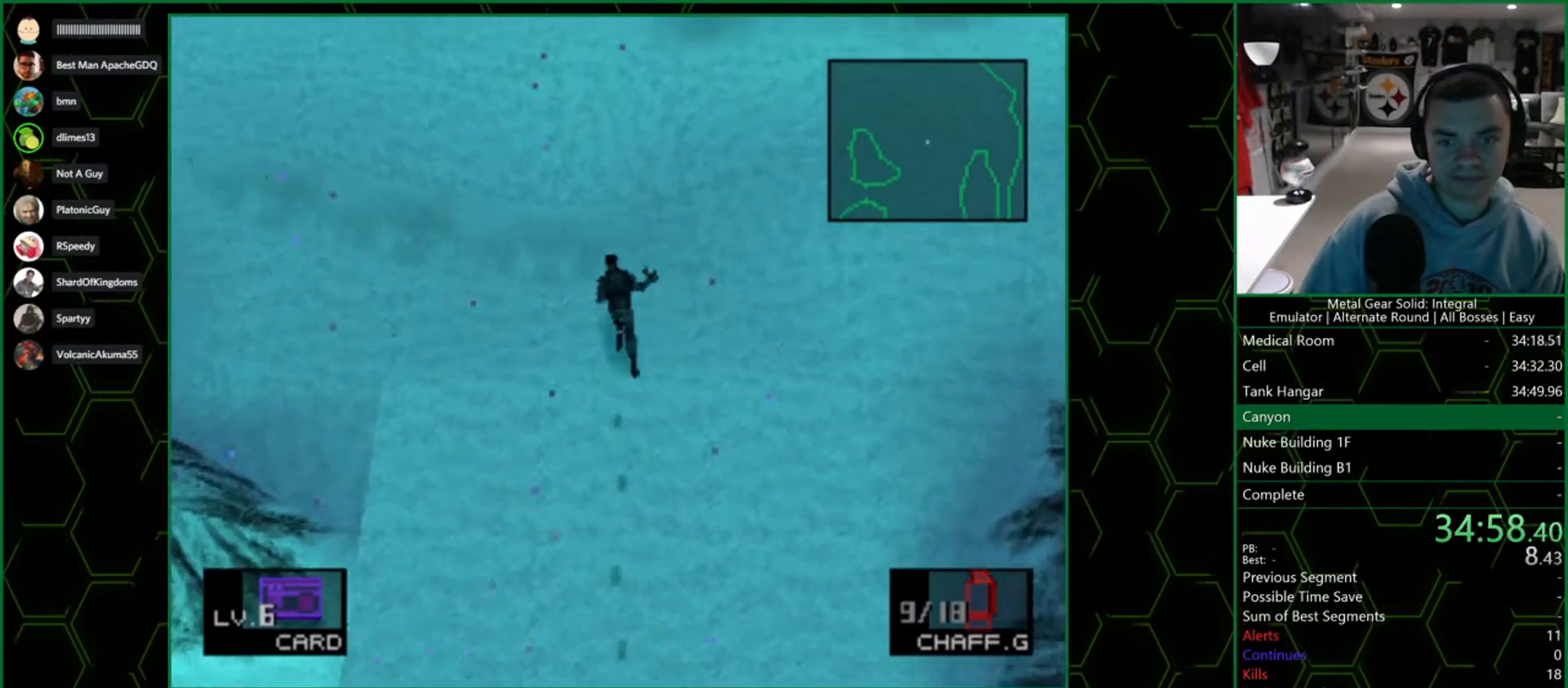
{"buttons": ["DPAD_UP"], "left_stick": "center", "right_stick": "center", "events": [[150, "DPAD_LEFT", "up"]]}
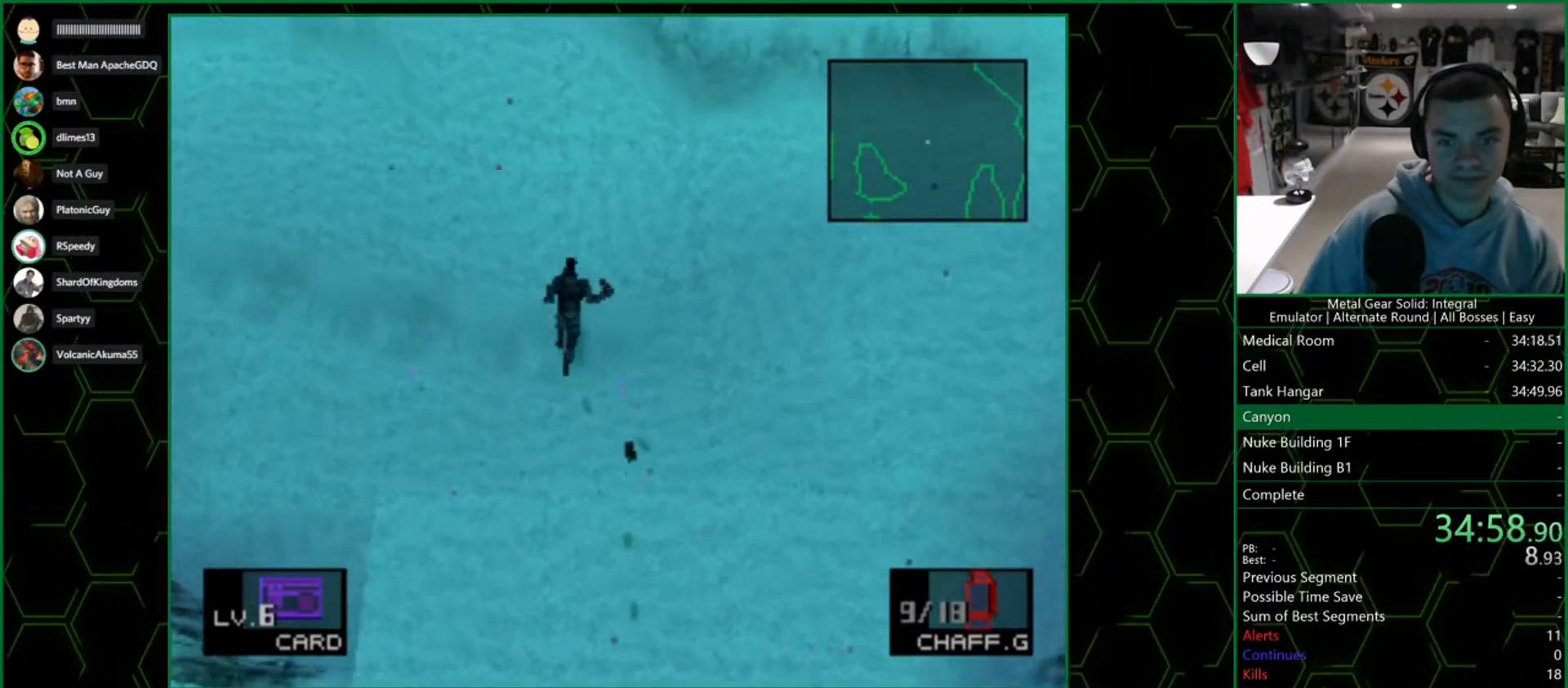
{"buttons": ["DPAD_UP"], "left_stick": "center", "right_stick": "center", "events": []}
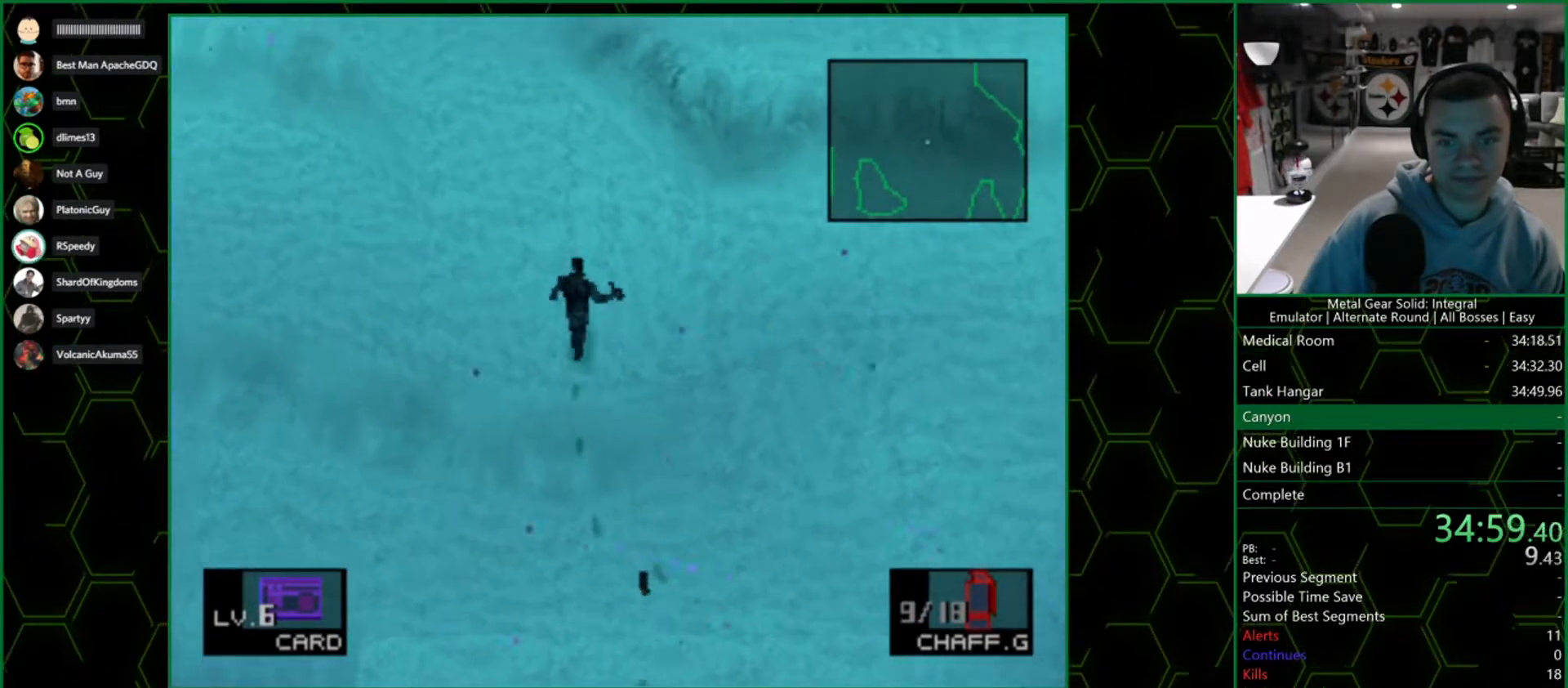
{"buttons": ["DPAD_UP"], "left_stick": "center", "right_stick": "center", "events": []}
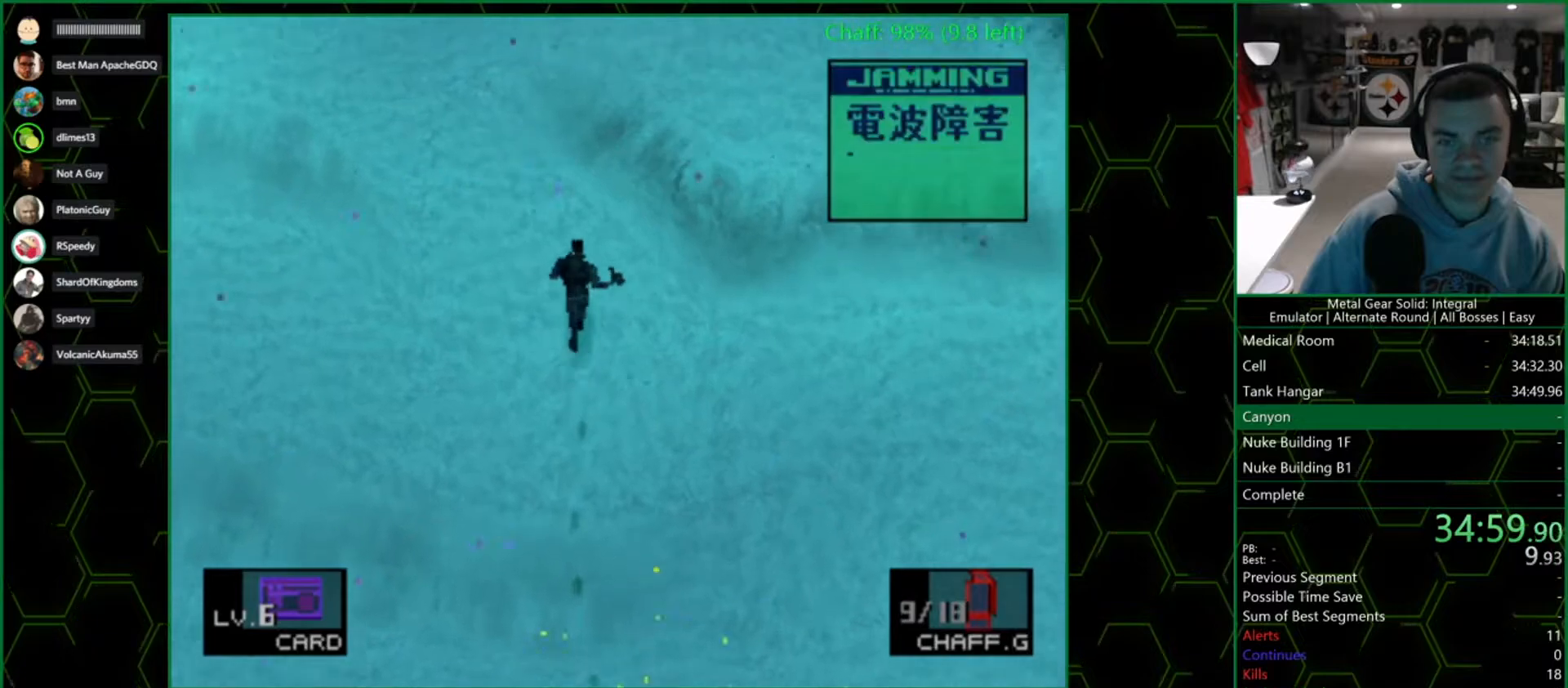
{"buttons": ["DPAD_UP"], "left_stick": "center", "right_stick": "center", "events": []}
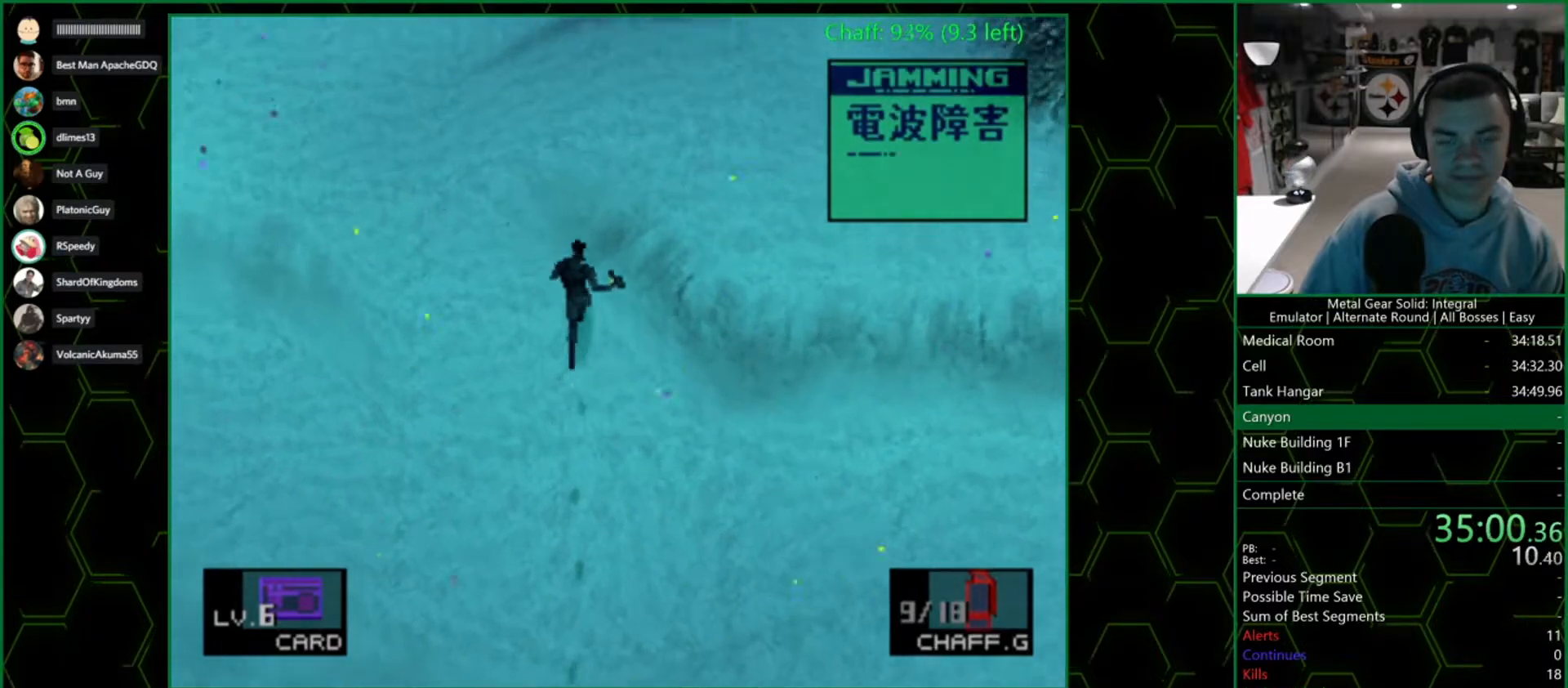
{"buttons": ["DPAD_UP"], "left_stick": "center", "right_stick": "center", "events": []}
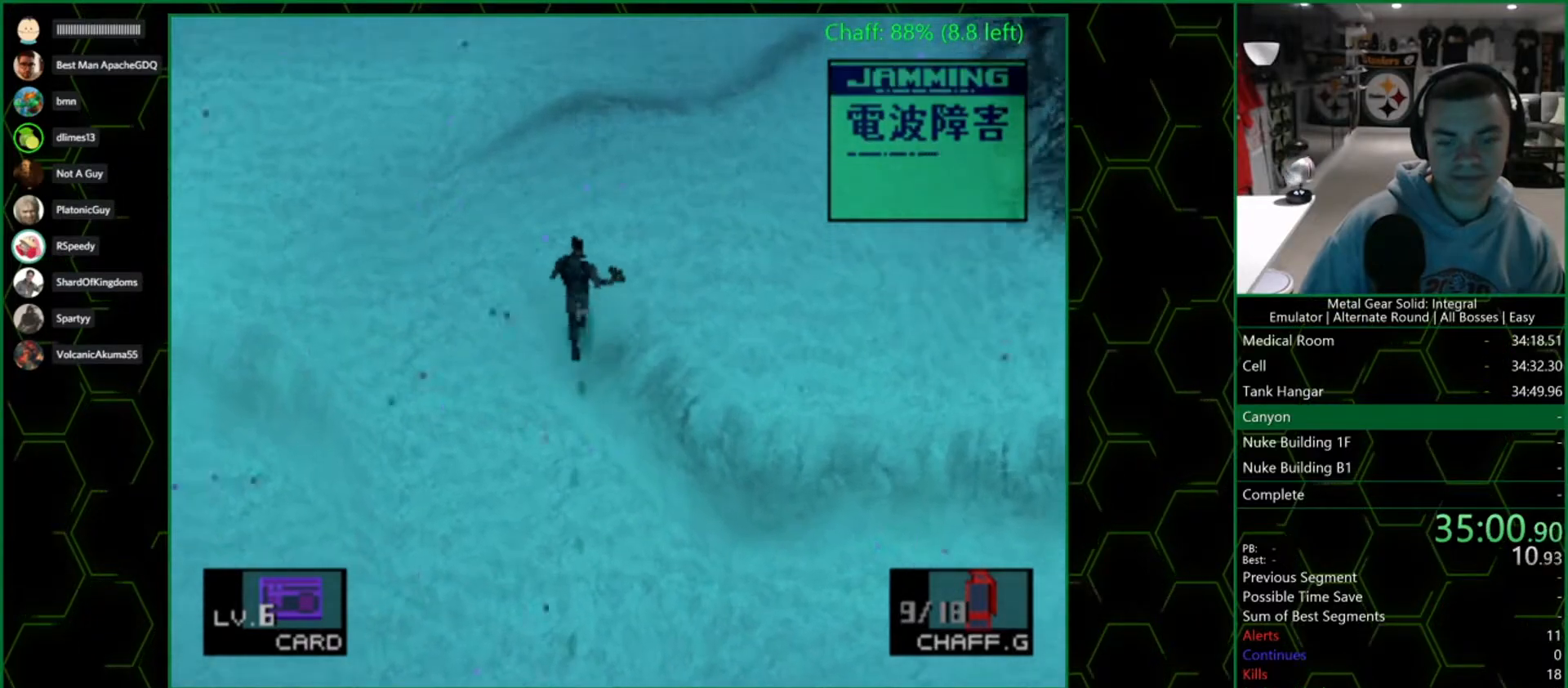
{"buttons": ["DPAD_UP"], "left_stick": "center", "right_stick": "center", "events": []}
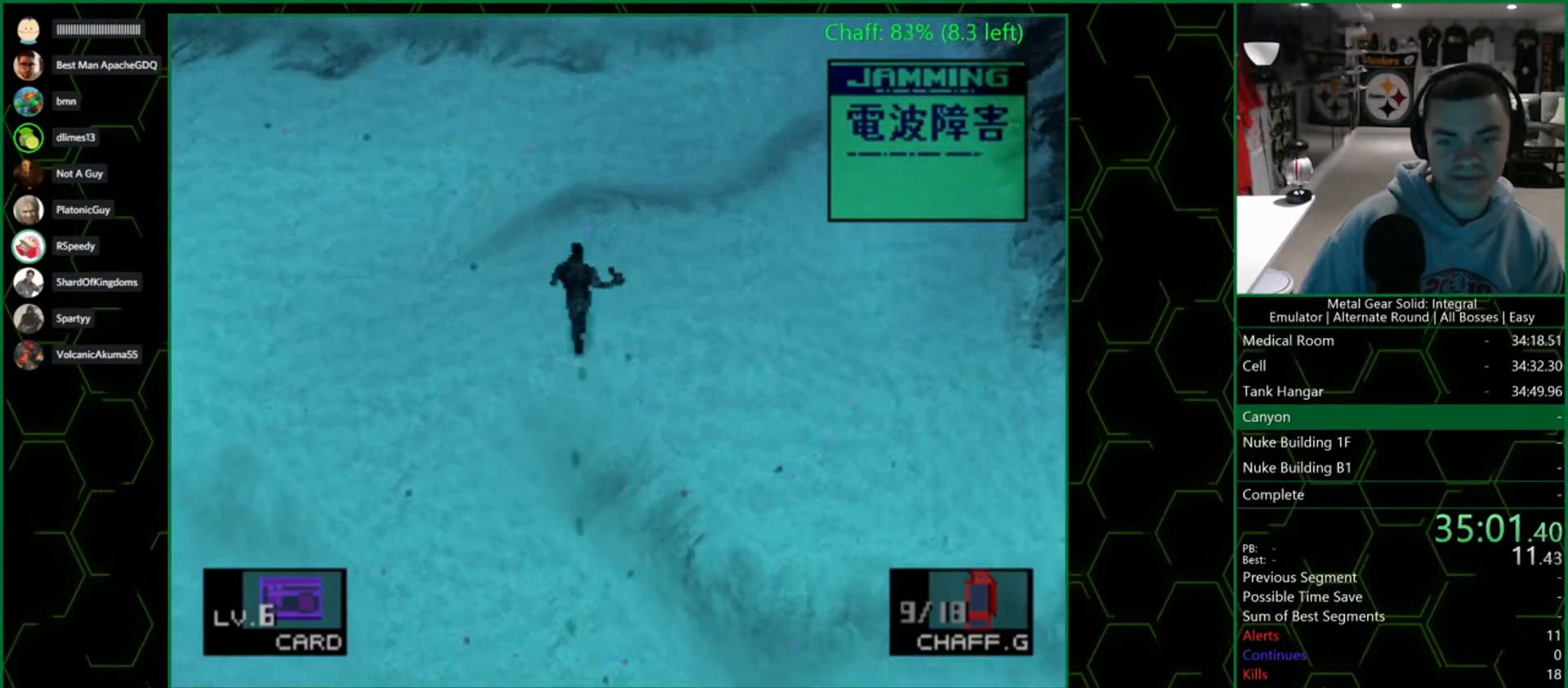
{"buttons": ["DPAD_UP"], "left_stick": "center", "right_stick": "center", "events": []}
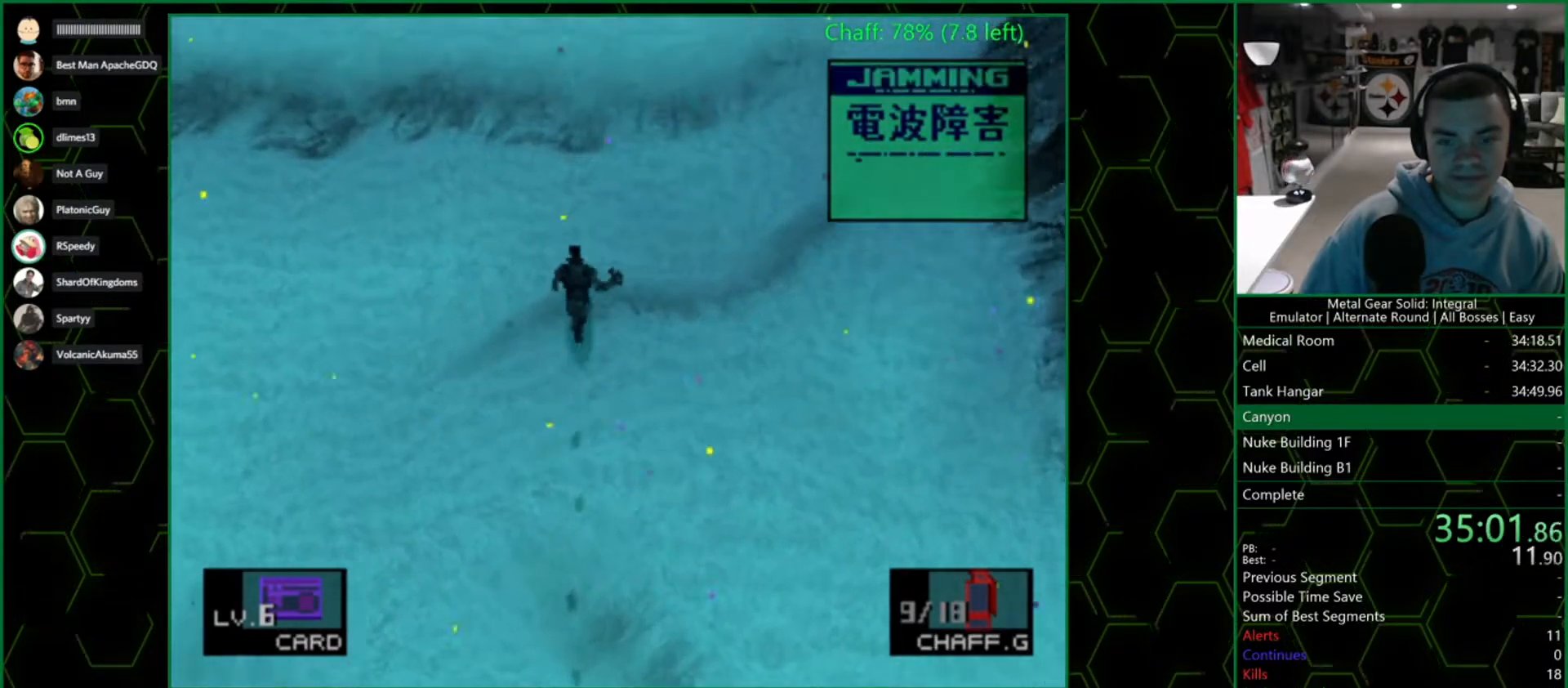
{"buttons": ["DPAD_UP"], "left_stick": "center", "right_stick": "center", "events": []}
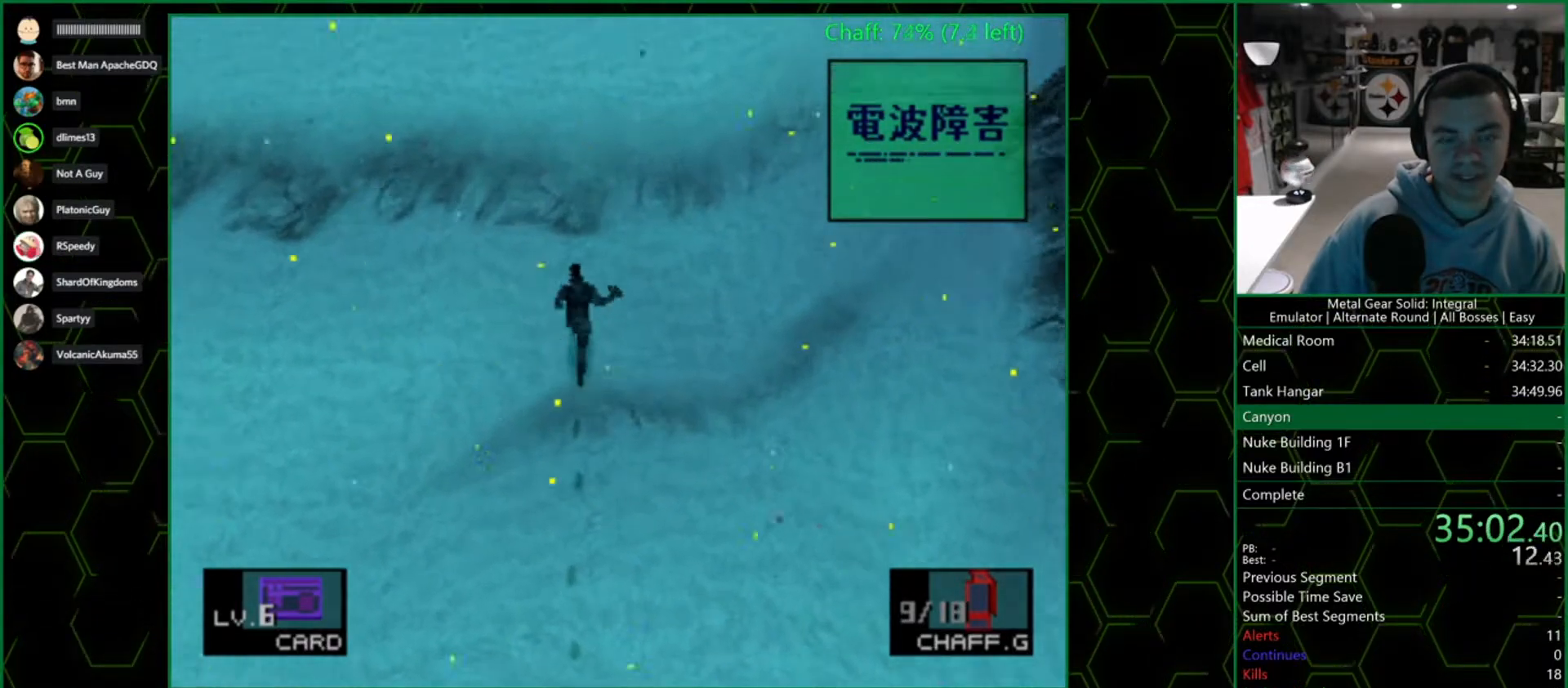
{"buttons": ["DPAD_UP"], "left_stick": "center", "right_stick": "center", "events": []}
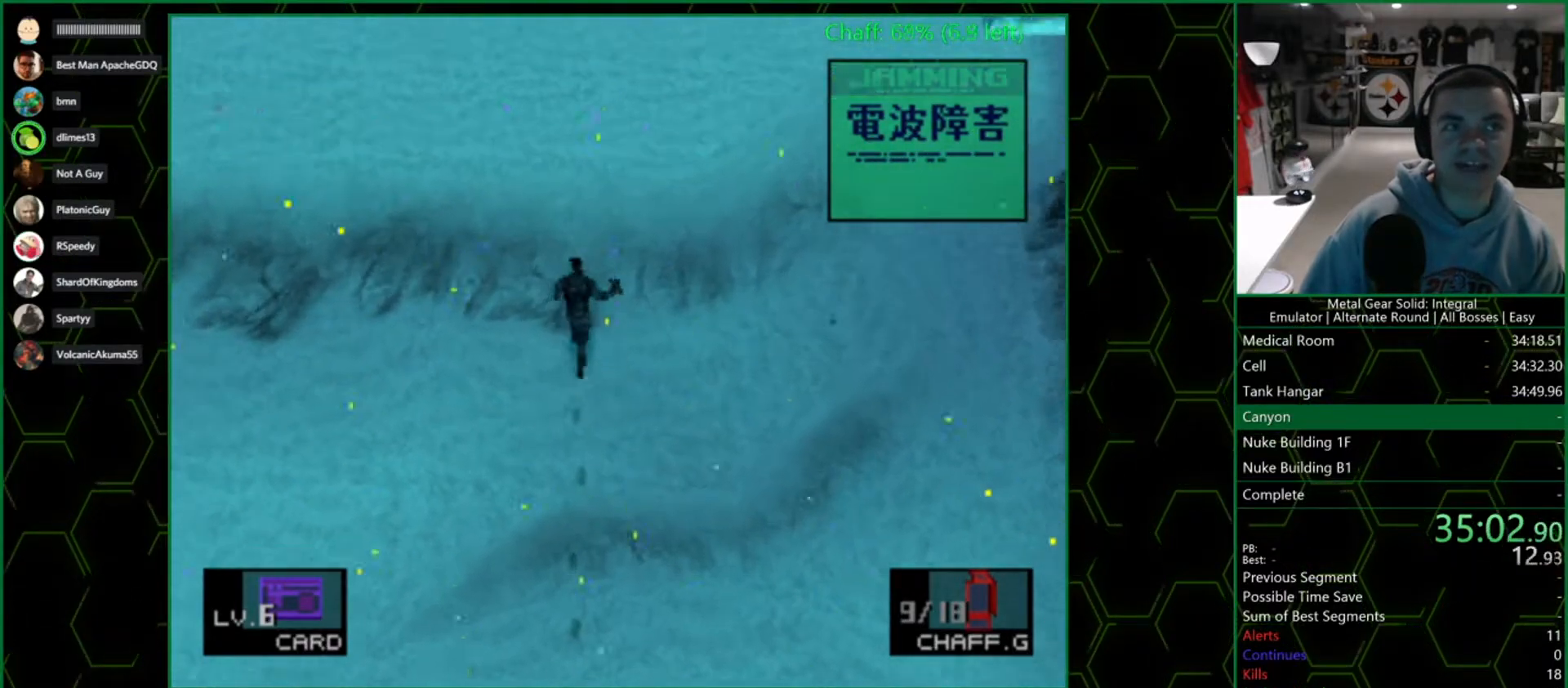
{"buttons": ["DPAD_UP"], "left_stick": "center", "right_stick": "center", "events": []}
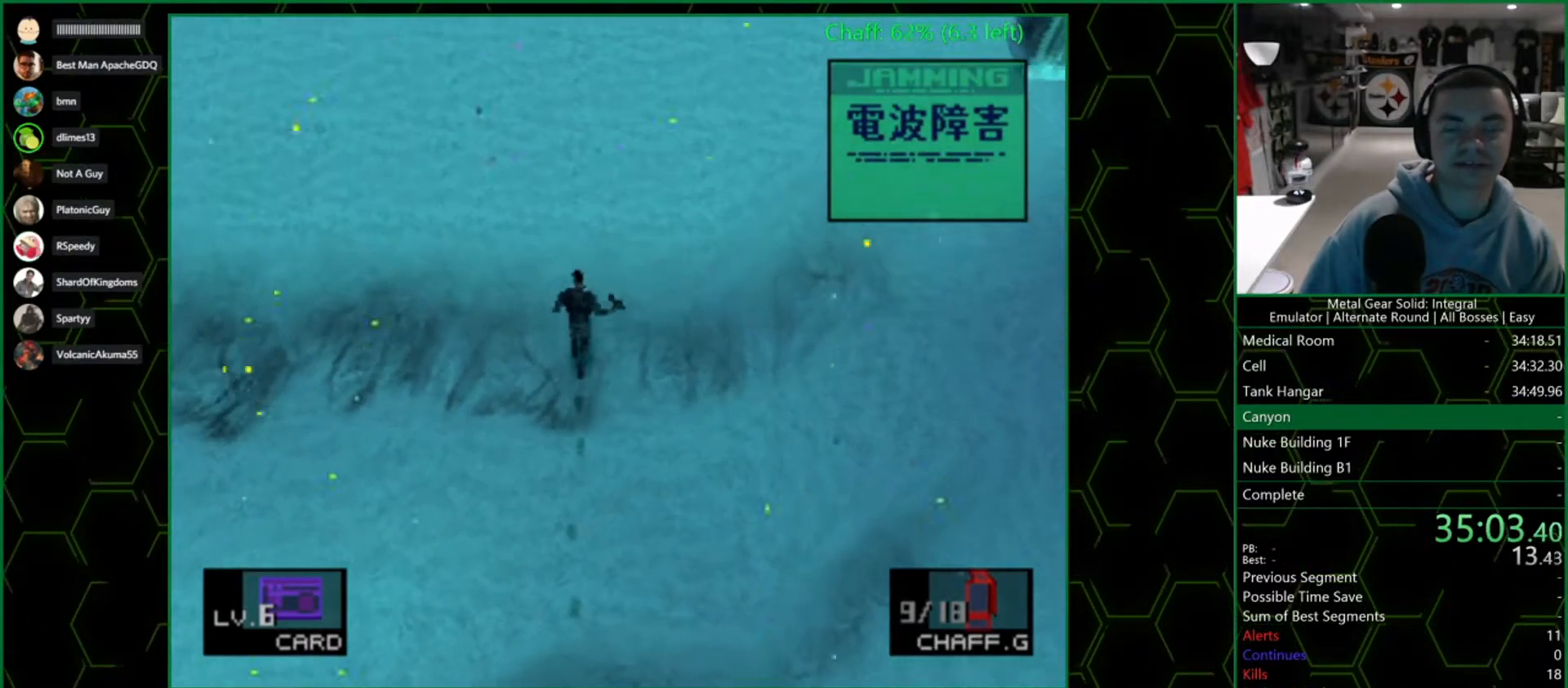
{"buttons": ["DPAD_UP"], "left_stick": "center", "right_stick": "center", "events": []}
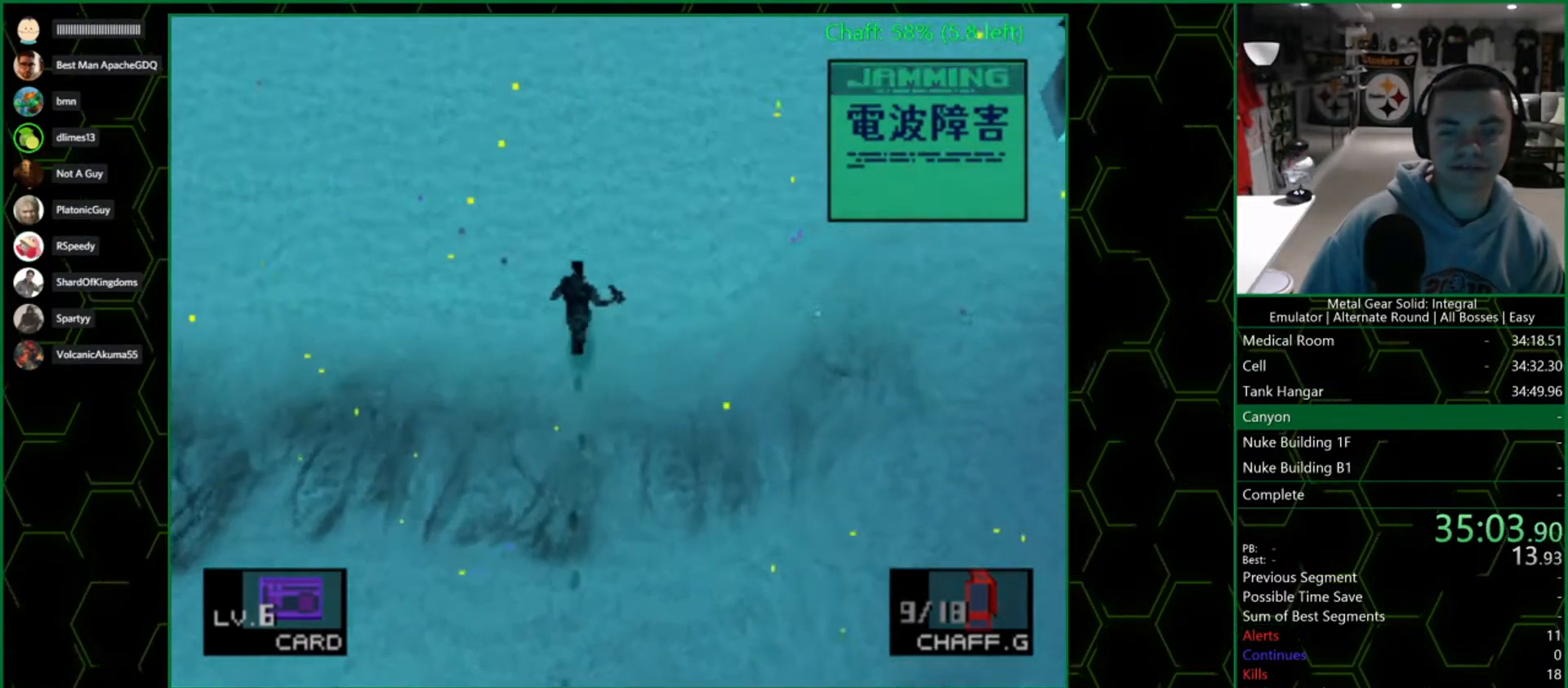
{"buttons": ["DPAD_UP"], "left_stick": "center", "right_stick": "center", "events": []}